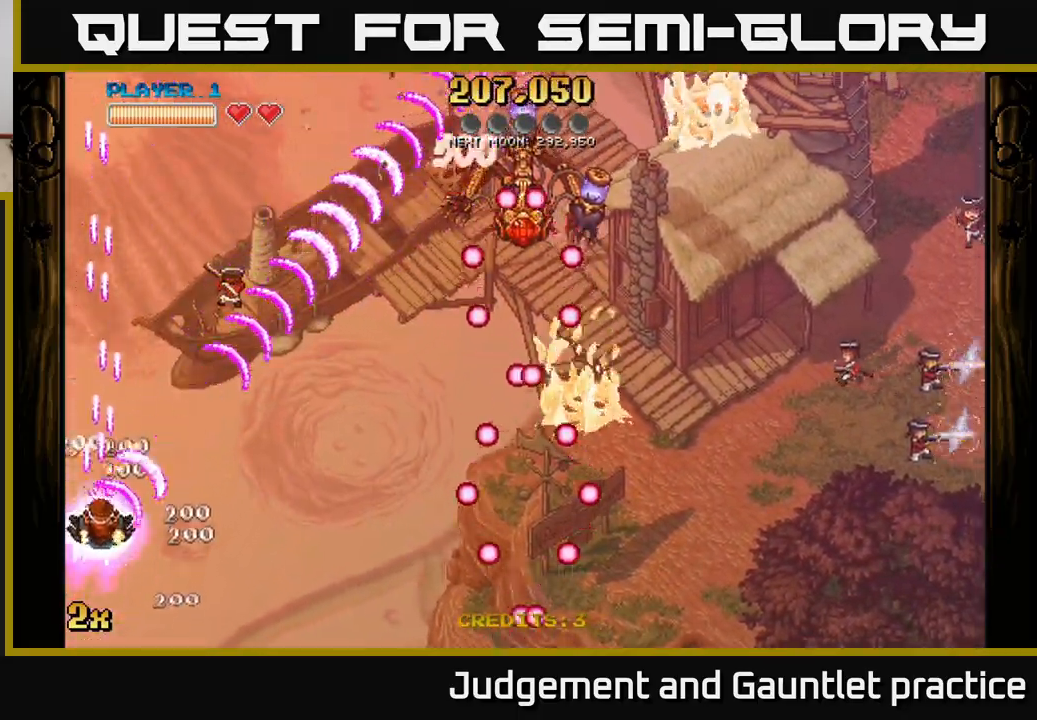
Gameplay with a controller (Xbox layout); each line is a JSON object with the inputs held at the frame after it. "events" lists button and stick changes between this image and that frame as [ms after this image, input, new state], when the widget could be followed in between. Not read: right_stick.
{"buttons": ["A"], "left_stick": "right", "events": [[33, "left_stick", "down-right"], [150, "left_stick", "right"]]}
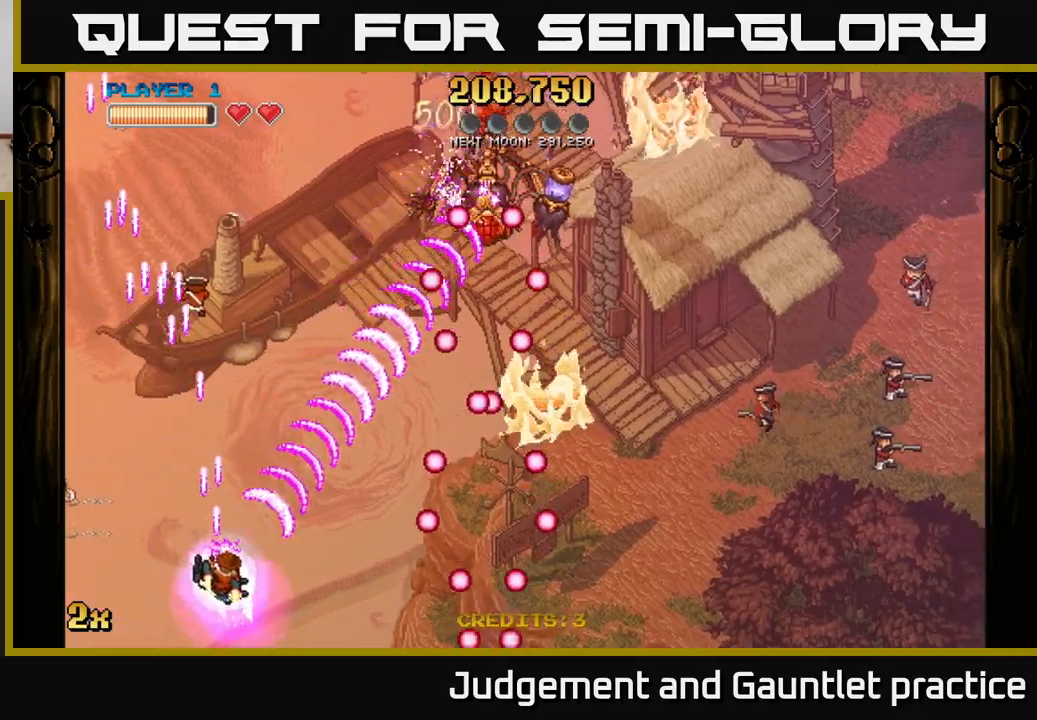
{"buttons": ["A"], "left_stick": "up-right", "events": [[167, "left_stick", "up-right"]]}
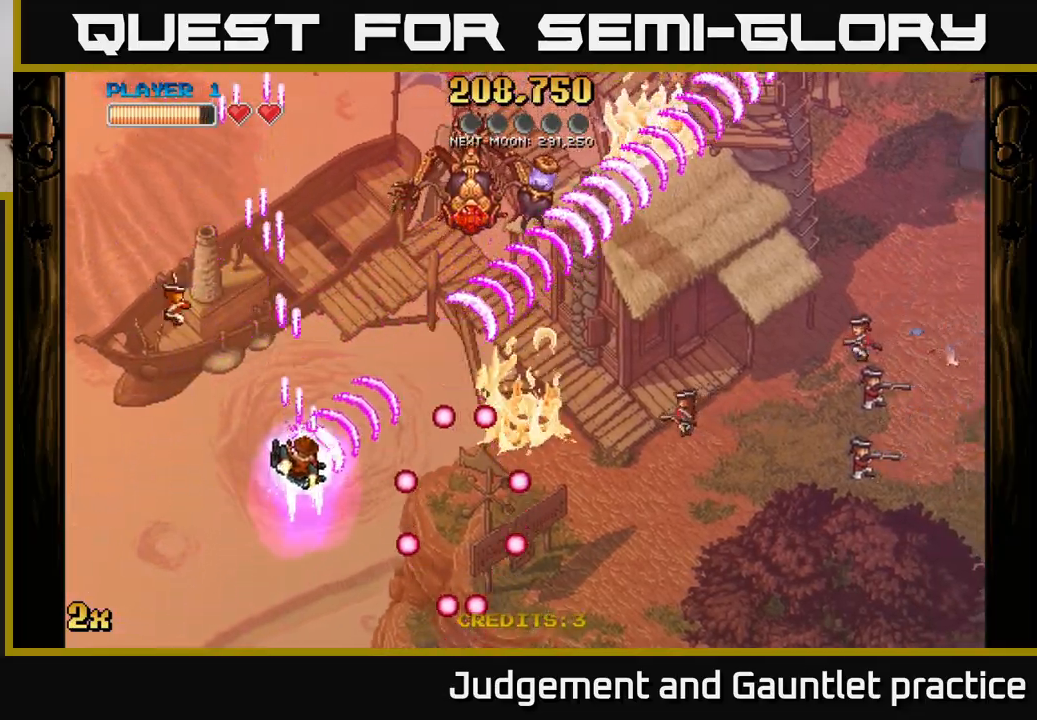
{"buttons": ["A"], "left_stick": "up", "events": [[283, "left_stick", "right"], [483, "left_stick", "up"]]}
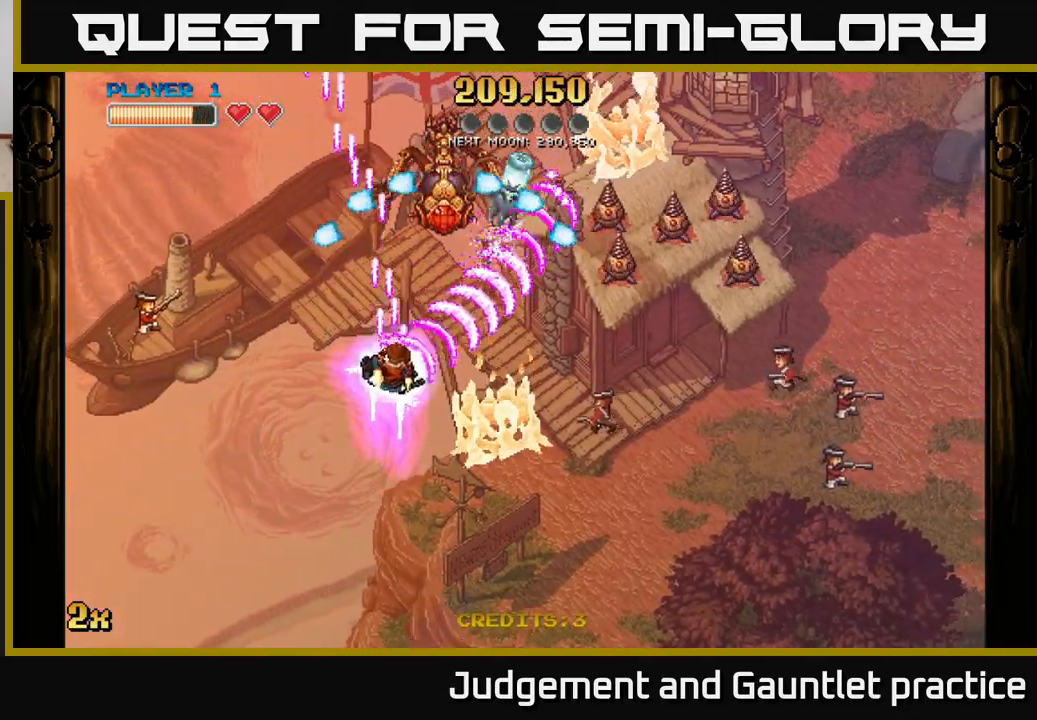
{"buttons": ["A", "X"], "left_stick": "up", "events": [[117, "left_stick", "right"], [200, "left_stick", "down"], [450, "left_stick", "up"], [483, "X", "down"]]}
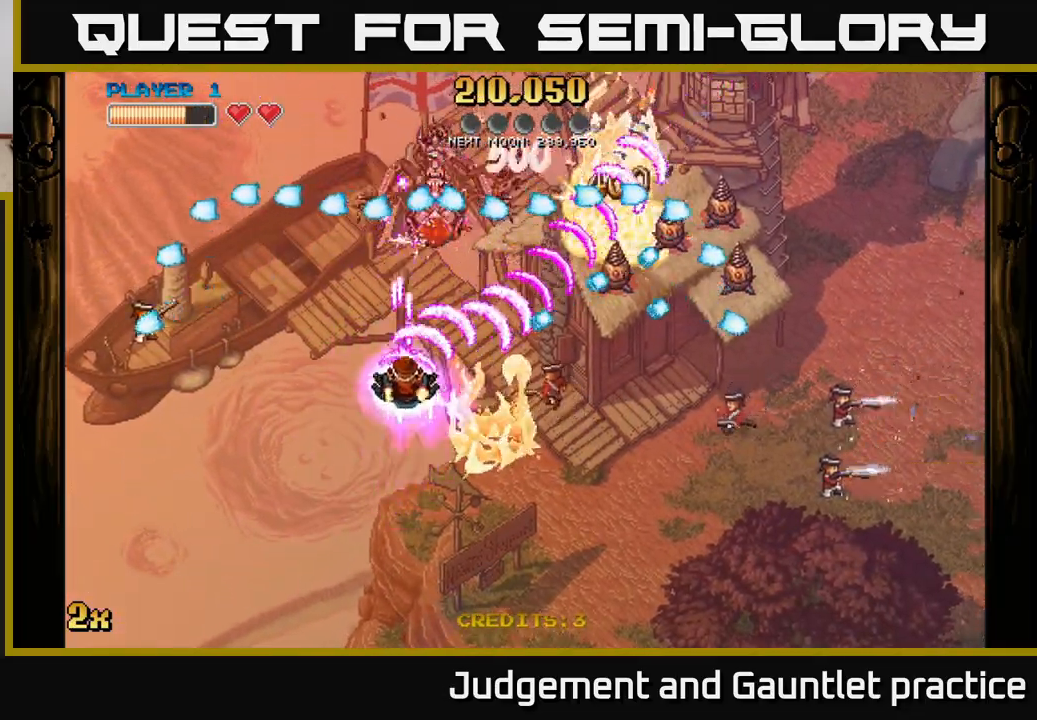
{"buttons": ["A"], "left_stick": "right", "events": [[50, "X", "up"], [133, "left_stick", "down"], [483, "left_stick", "right"]]}
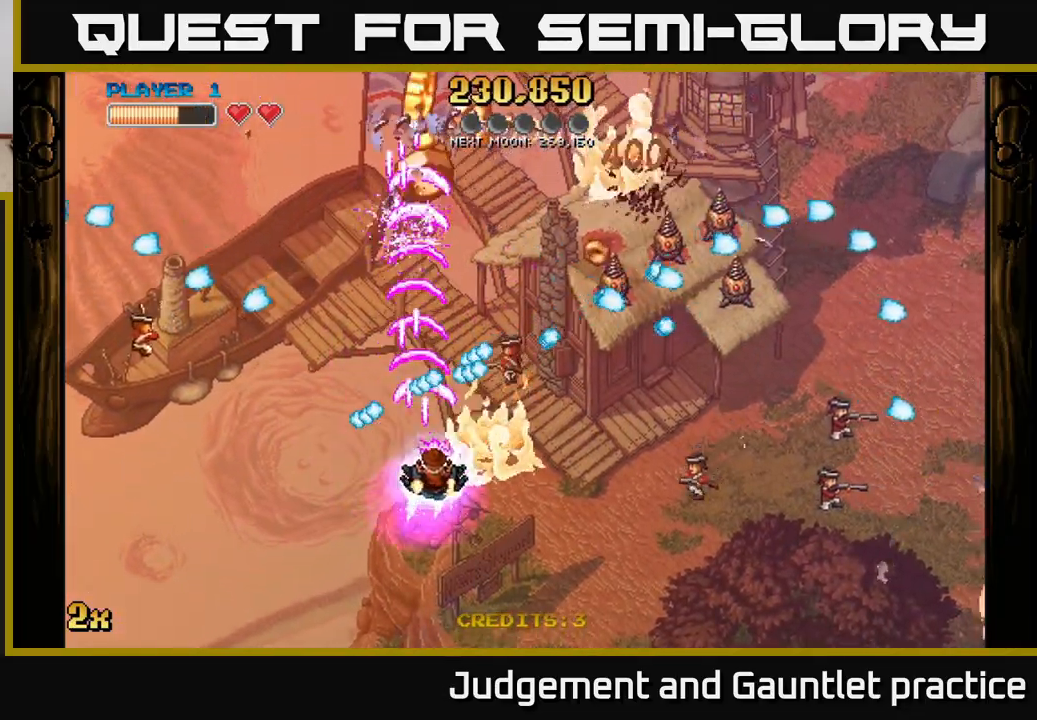
{"buttons": ["A"], "left_stick": "down-right", "events": [[17, "X", "down"], [17, "left_stick", "up-right"], [100, "X", "up"], [233, "left_stick", "down-right"]]}
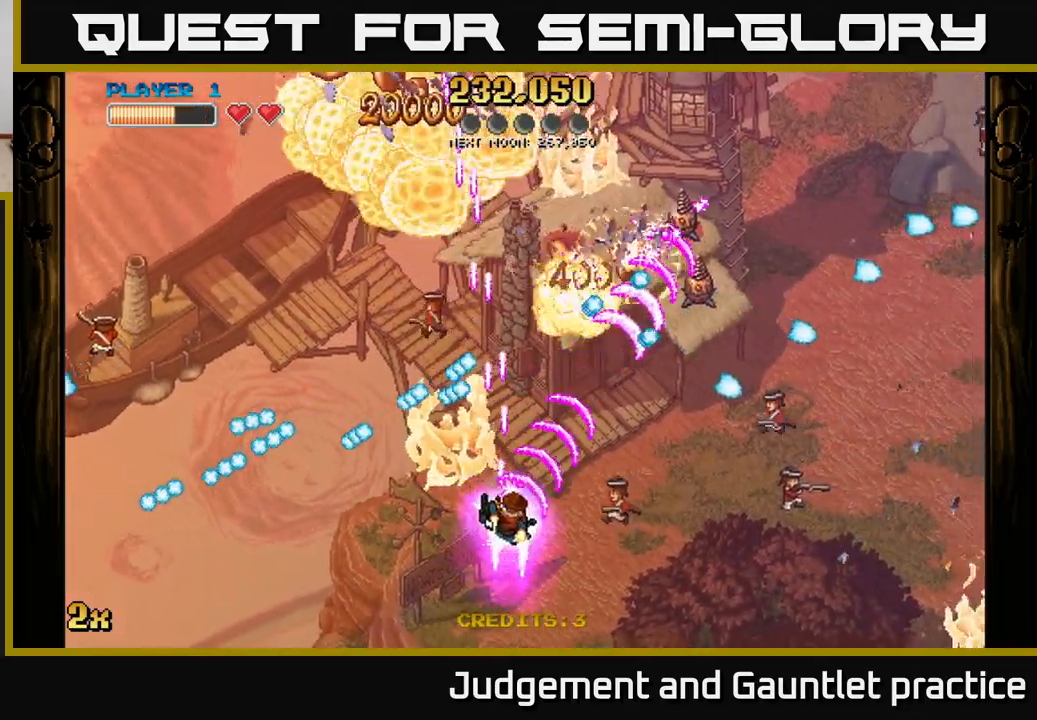
{"buttons": ["A"], "left_stick": "up-left", "events": [[83, "left_stick", "up-left"]]}
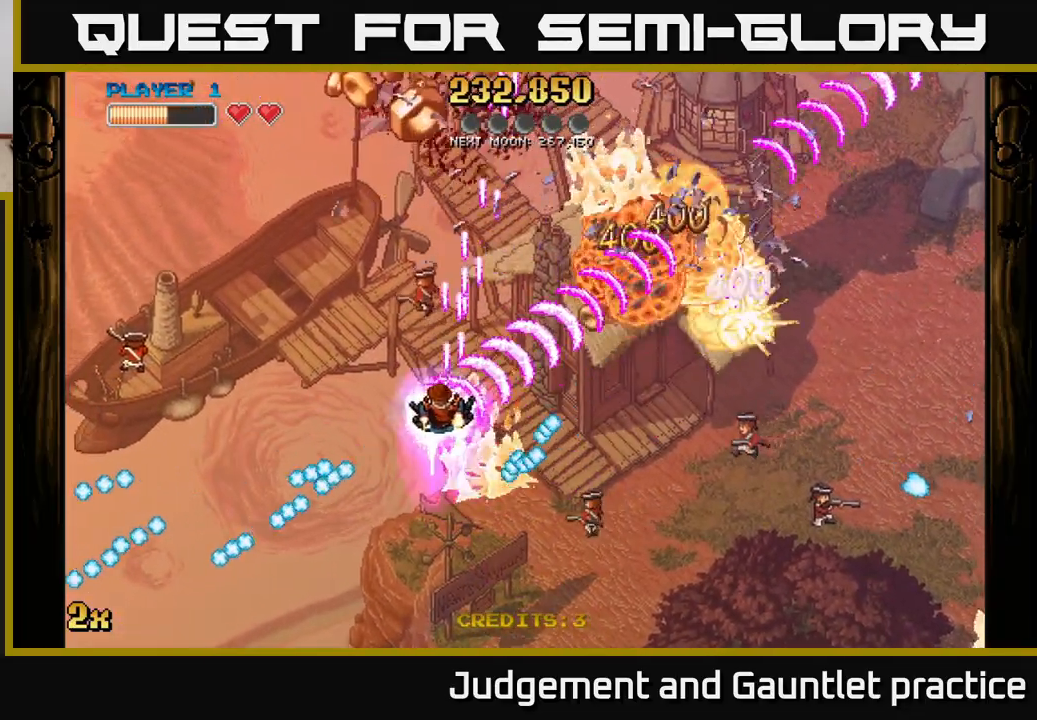
{"buttons": ["A"], "left_stick": "up-left", "events": [[100, "left_stick", "up"], [483, "left_stick", "up-left"]]}
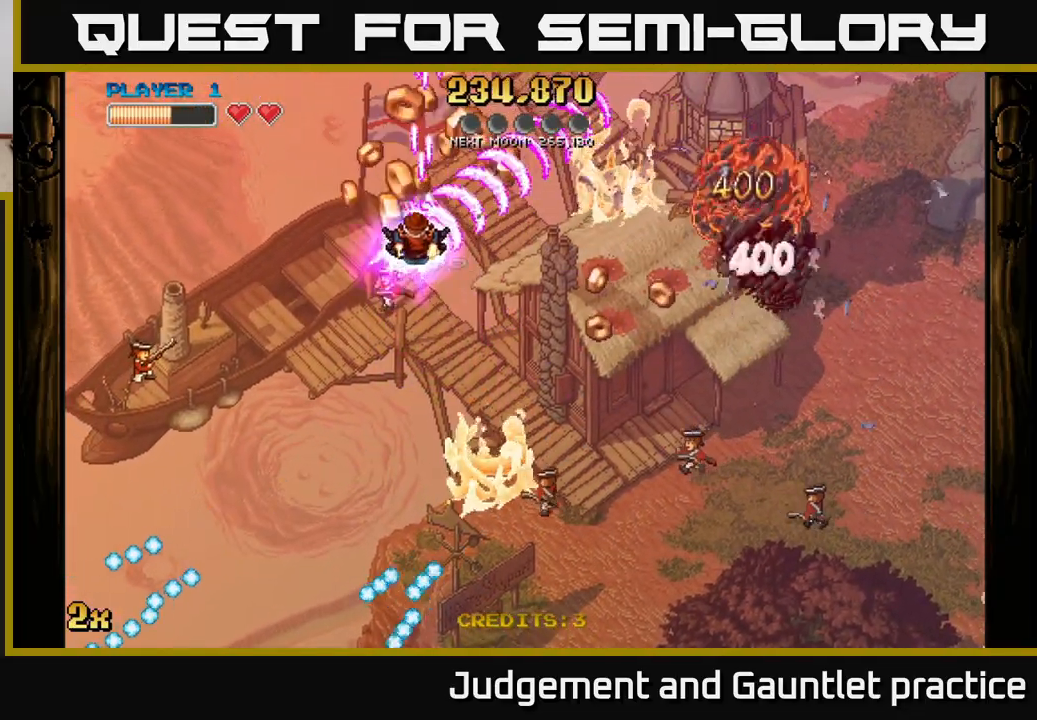
{"buttons": ["A"], "left_stick": "up-left", "events": [[117, "left_stick", "up-right"], [300, "left_stick", "up-left"]]}
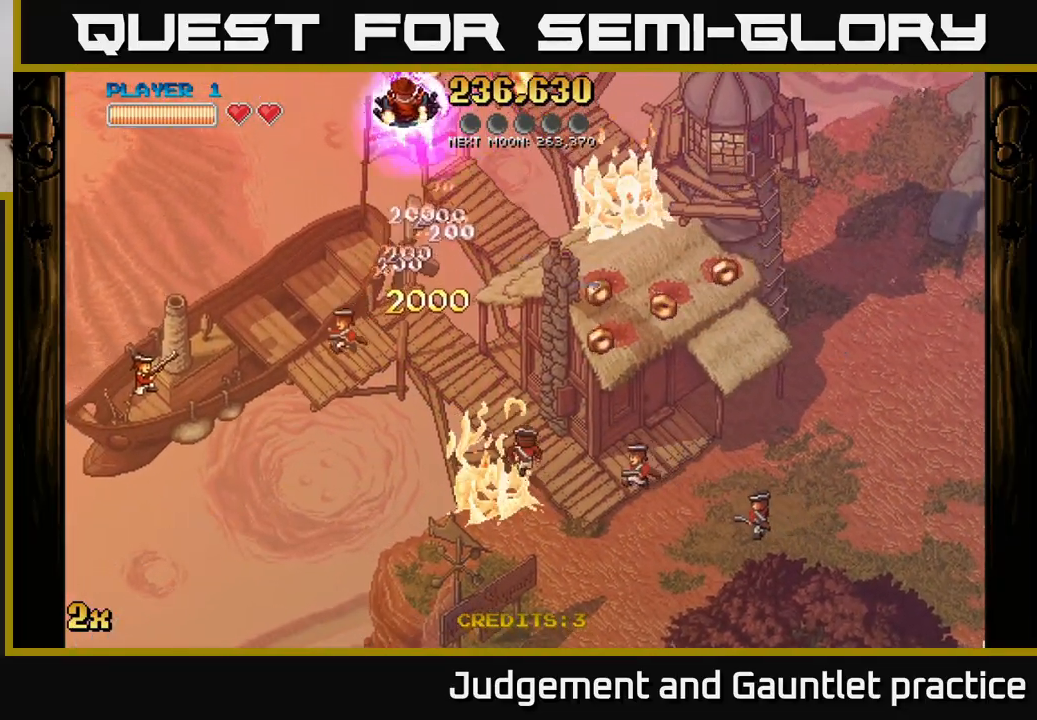
{"buttons": ["A"], "left_stick": "down-right", "events": [[33, "left_stick", "up-right"], [133, "left_stick", "down-right"]]}
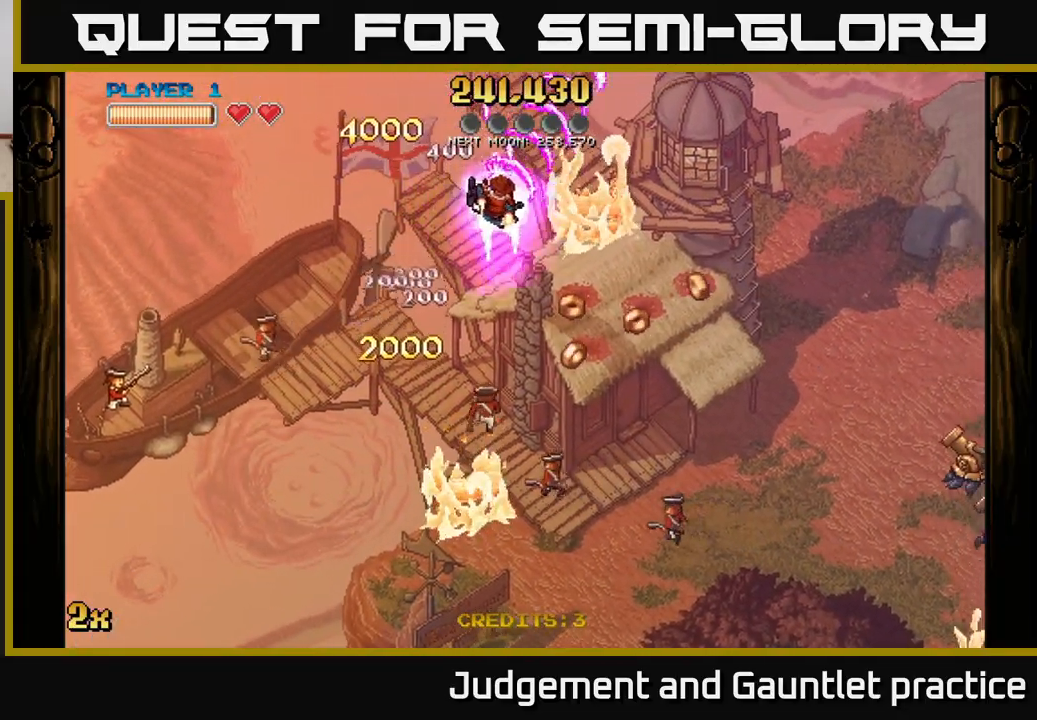
{"buttons": ["A", "X"], "left_stick": "down-right", "events": [[317, "left_stick", "right"], [483, "X", "down"], [483, "left_stick", "down-right"]]}
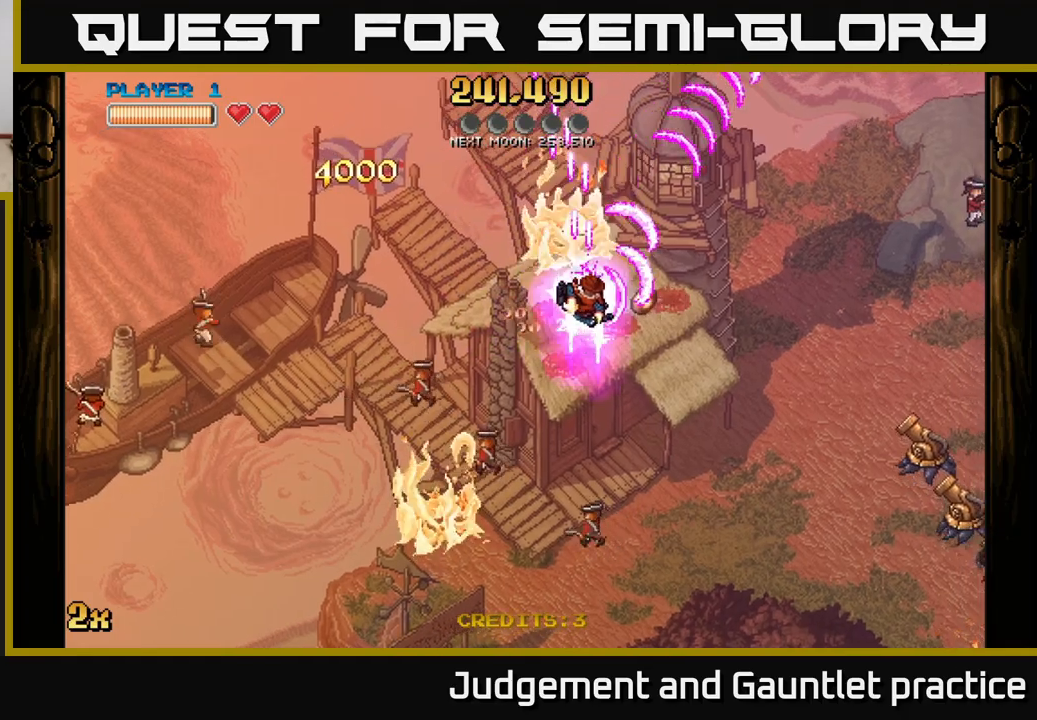
{"buttons": ["A"], "left_stick": "right", "events": [[167, "X", "up"], [317, "left_stick", "right"]]}
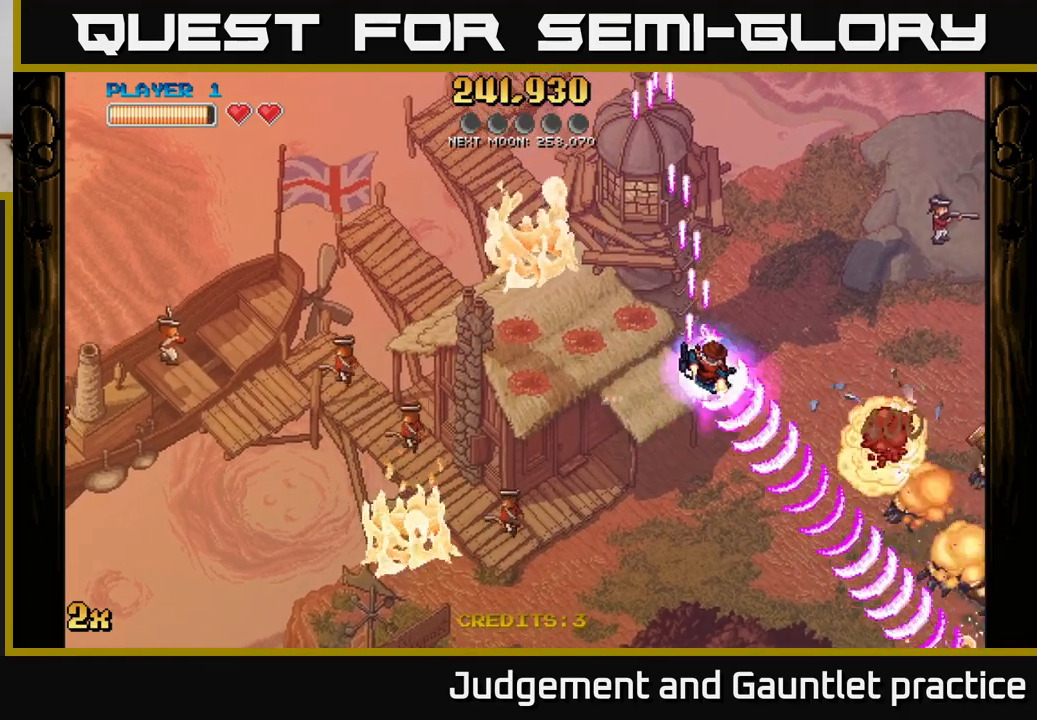
{"buttons": ["A"], "left_stick": "right", "events": [[167, "left_stick", "down-right"], [400, "left_stick", "right"]]}
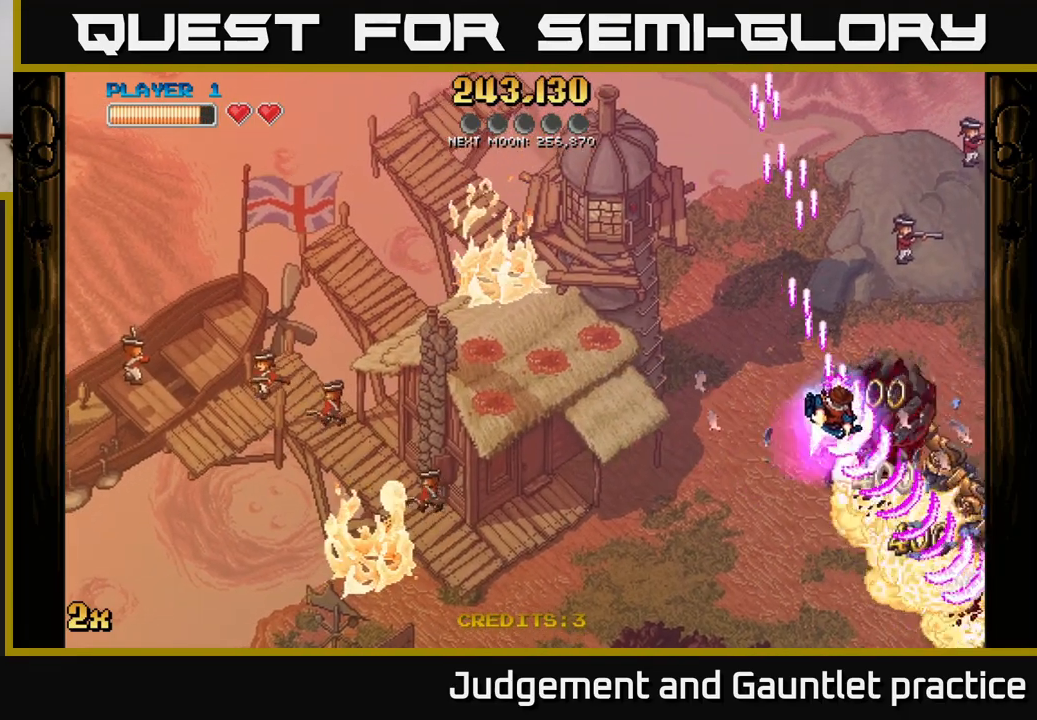
{"buttons": ["A"], "left_stick": "down-right", "events": [[117, "left_stick", "down-right"]]}
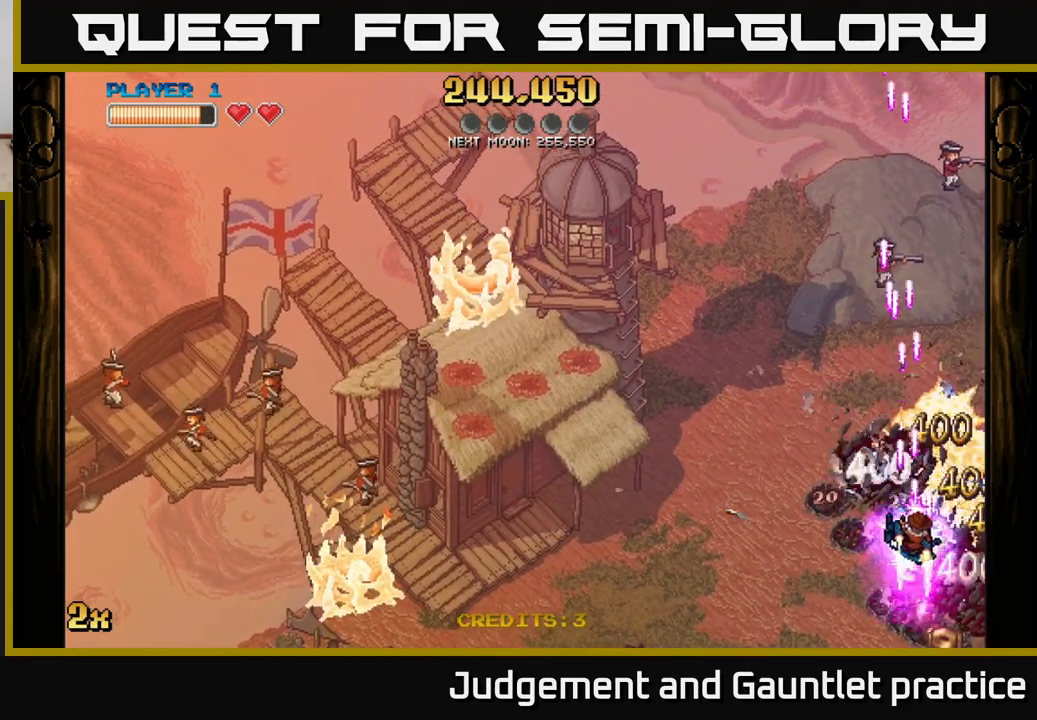
{"buttons": ["A"], "left_stick": "down", "events": [[250, "A", "up"], [267, "A", "down"], [467, "left_stick", "down"]]}
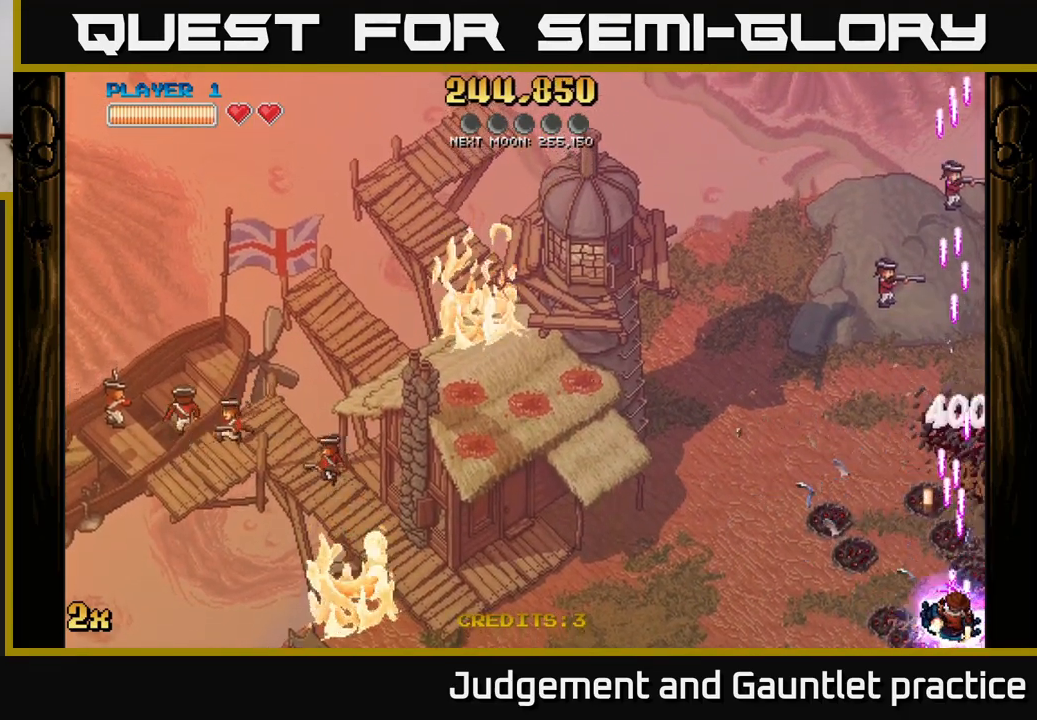
{"buttons": ["A"], "left_stick": "up-left", "events": [[17, "left_stick", "down-left"], [217, "left_stick", "up-left"], [283, "left_stick", "up"], [467, "left_stick", "up-left"]]}
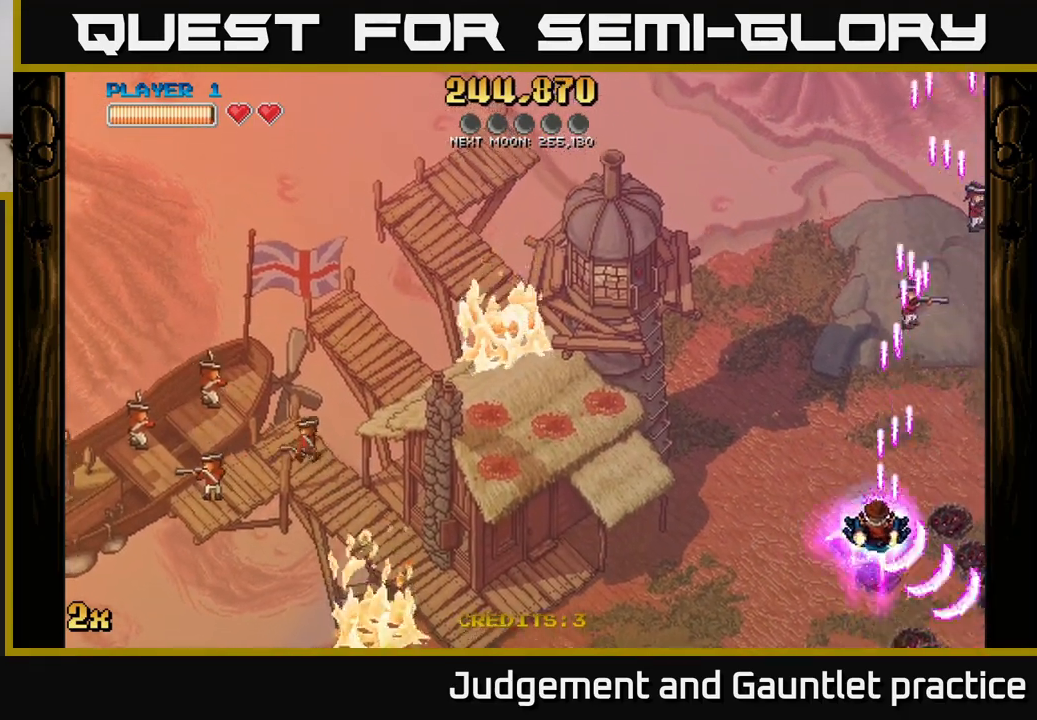
{"buttons": ["A", "X"], "left_stick": "up-left", "events": [[17, "left_stick", "left"], [383, "left_stick", "up-left"], [417, "X", "down"]]}
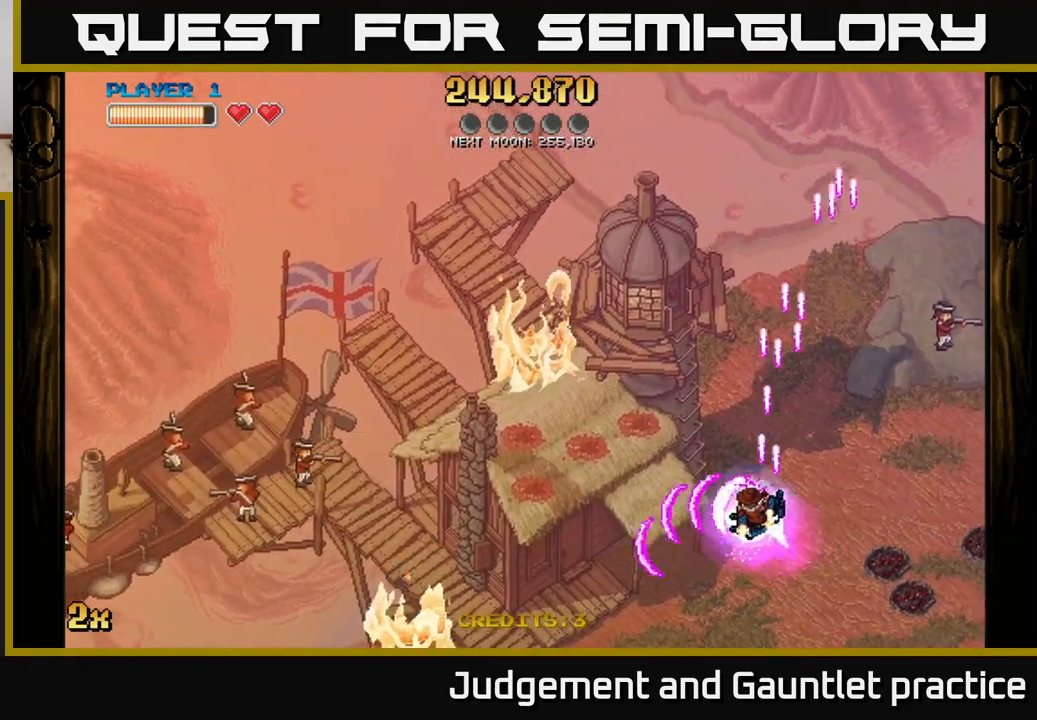
{"buttons": ["A"], "left_stick": "left", "events": [[83, "X", "up"], [183, "left_stick", "left"]]}
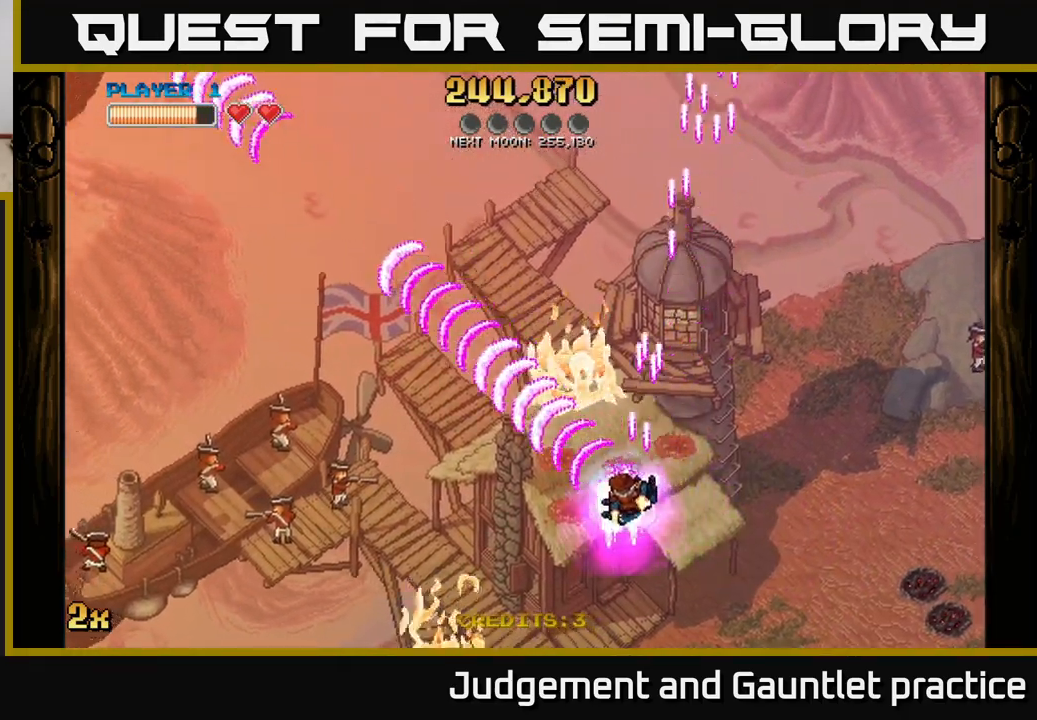
{"buttons": ["A"], "left_stick": "left", "events": []}
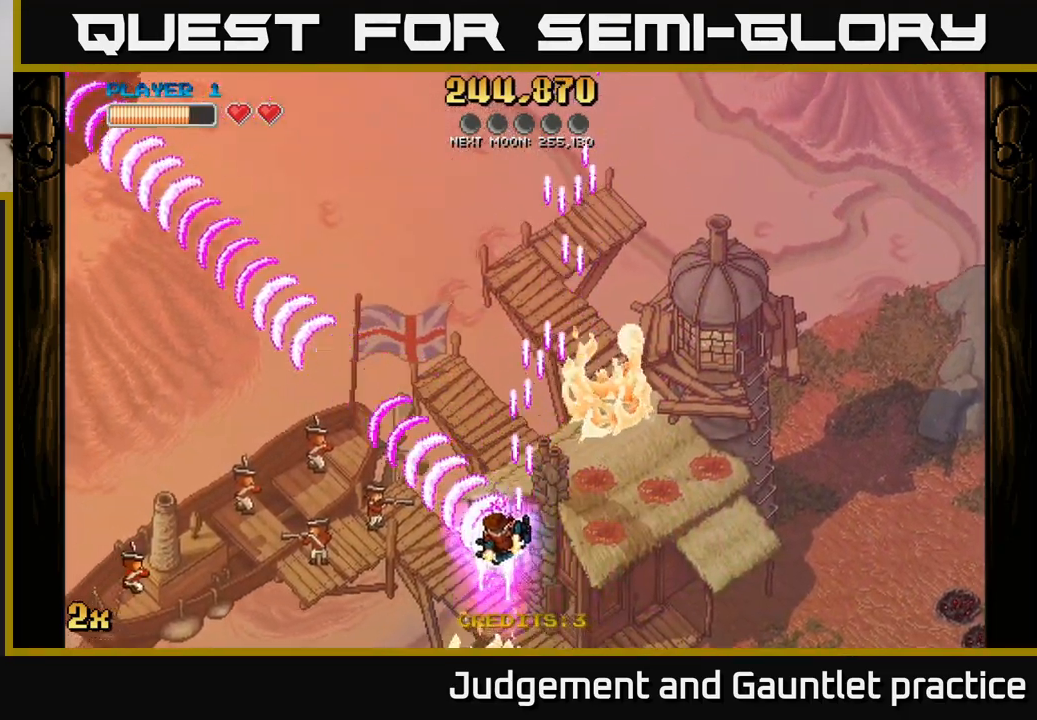
{"buttons": ["A"], "left_stick": "left", "events": []}
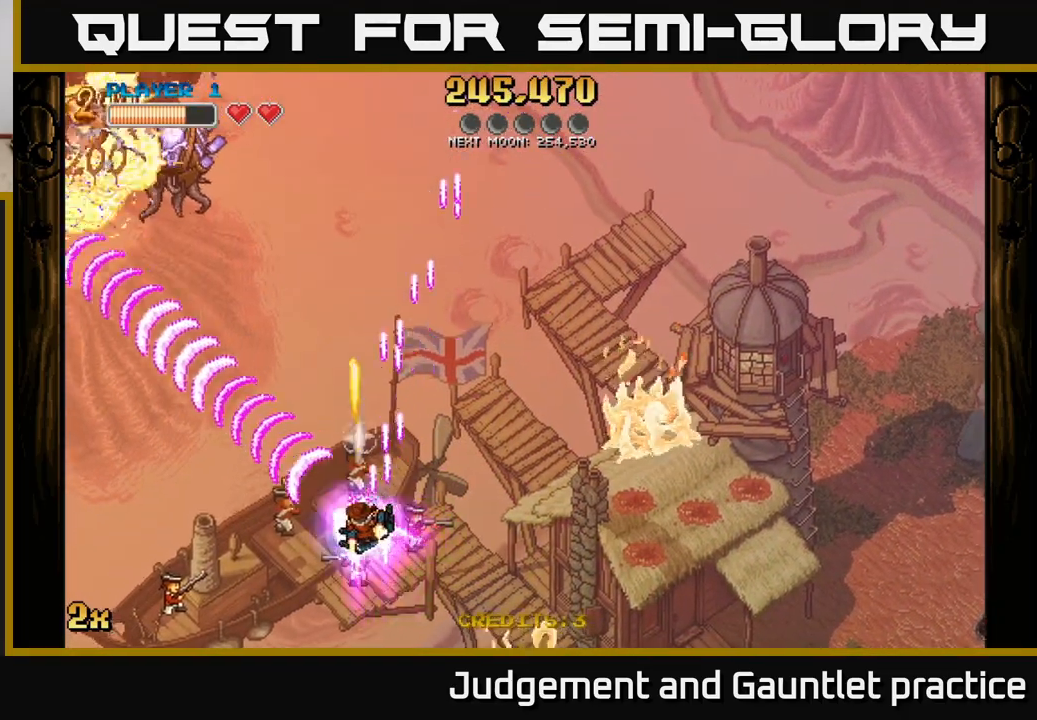
{"buttons": ["A"], "left_stick": "up", "events": [[217, "X", "down"], [233, "left_stick", "up"], [500, "X", "up"]]}
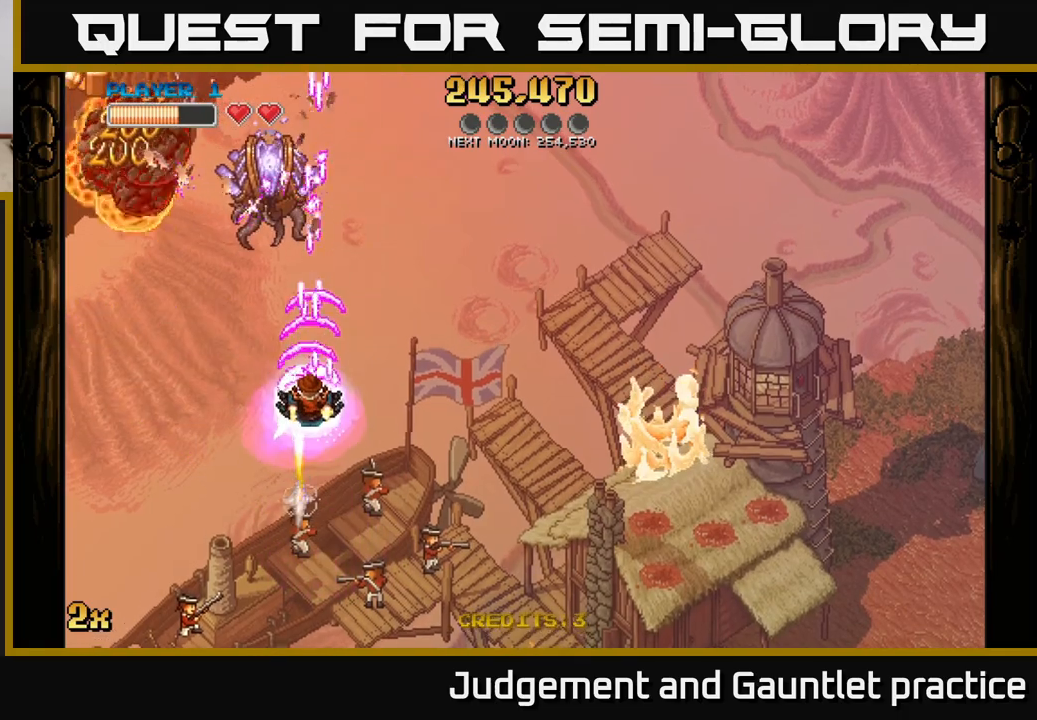
{"buttons": ["A"], "left_stick": "down", "events": [[317, "left_stick", "down"]]}
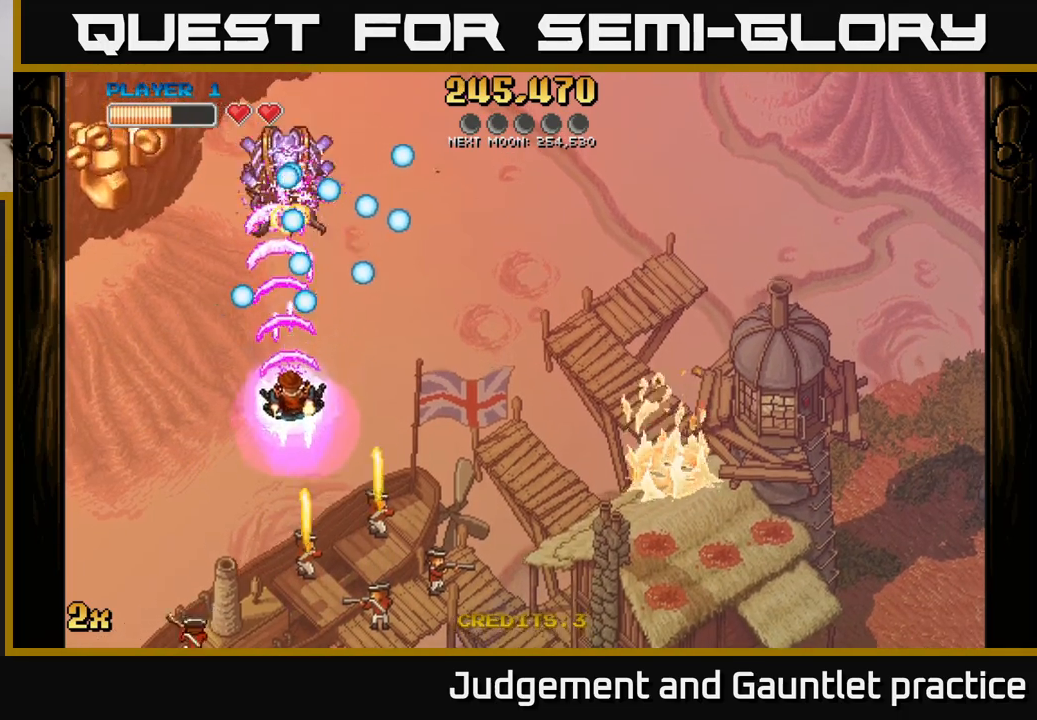
{"buttons": ["A"], "left_stick": "left", "events": [[150, "left_stick", "up-left"], [383, "left_stick", "left"]]}
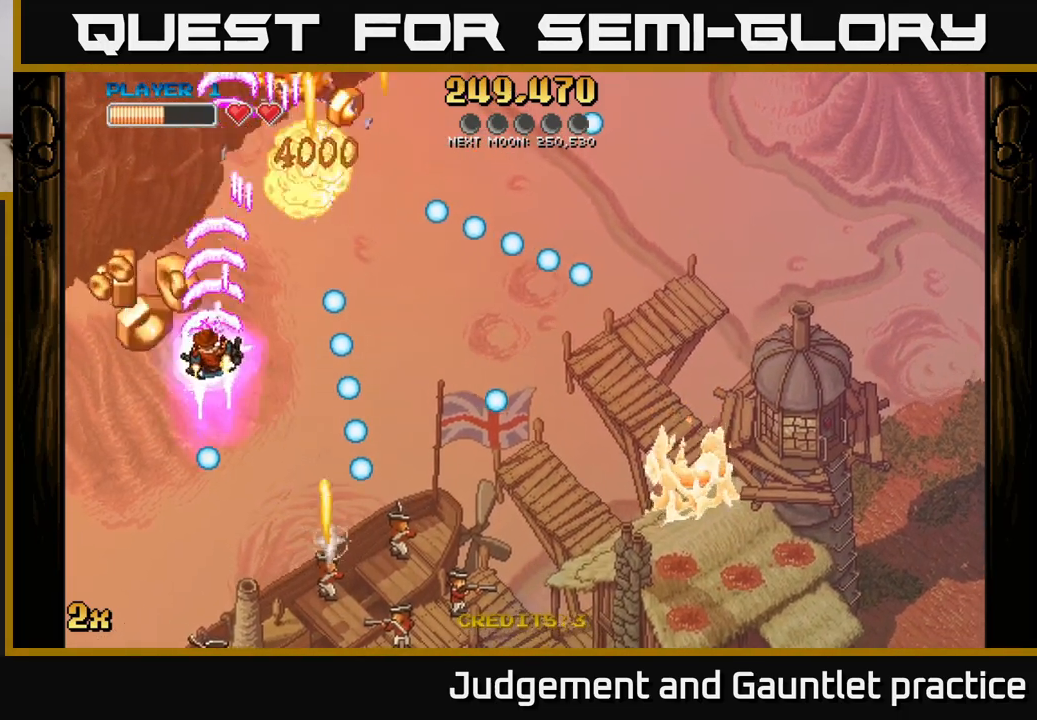
{"buttons": ["A"], "left_stick": "up-right", "events": [[100, "left_stick", "up"], [200, "left_stick", "up-right"], [333, "left_stick", "up-left"], [483, "left_stick", "up-right"]]}
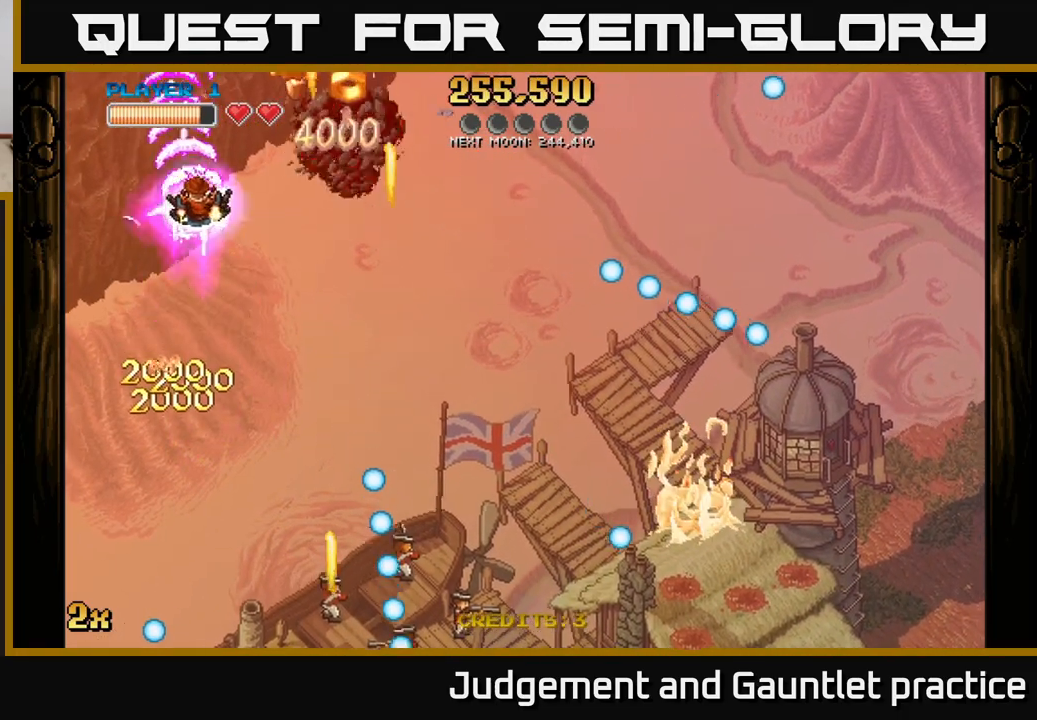
{"buttons": ["A"], "left_stick": "down", "events": [[400, "left_stick", "down"]]}
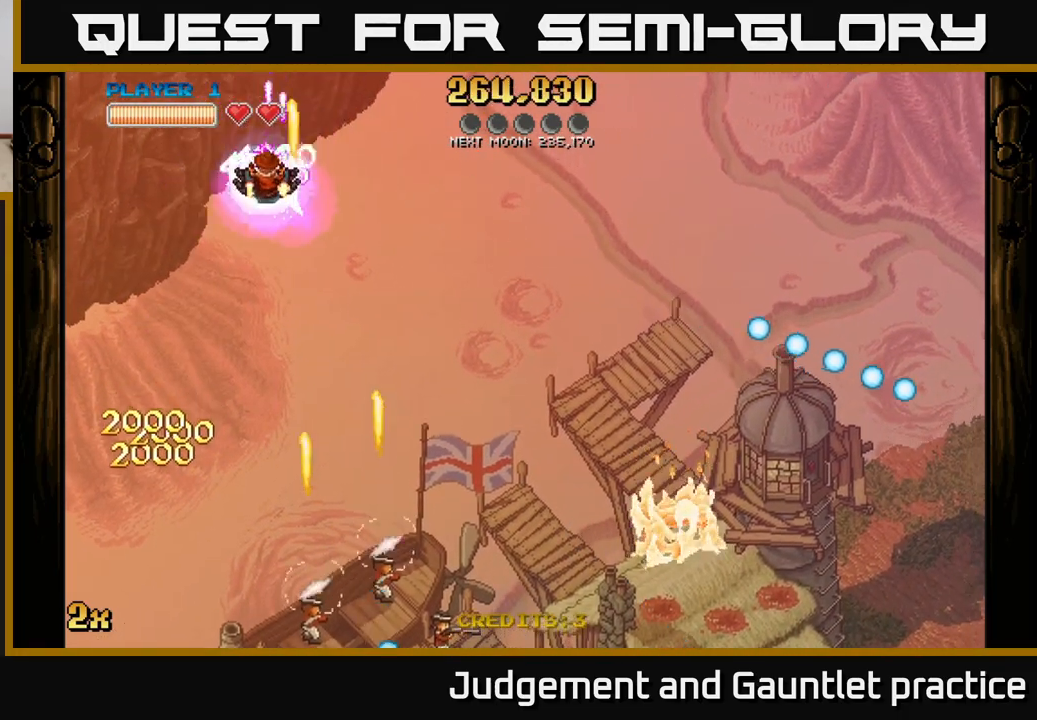
{"buttons": ["A"], "left_stick": "right", "events": [[67, "left_stick", "right"], [117, "X", "down"], [117, "left_stick", "up-right"], [233, "X", "up"], [300, "left_stick", "right"]]}
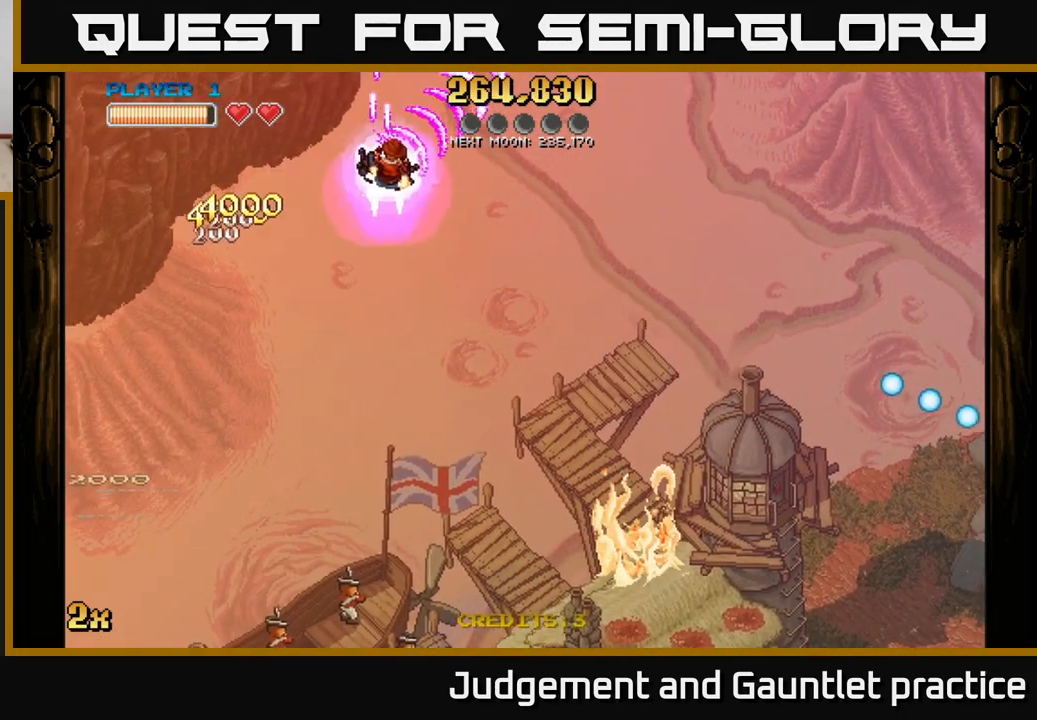
{"buttons": ["A"], "left_stick": "up-right", "events": [[500, "left_stick", "up-right"]]}
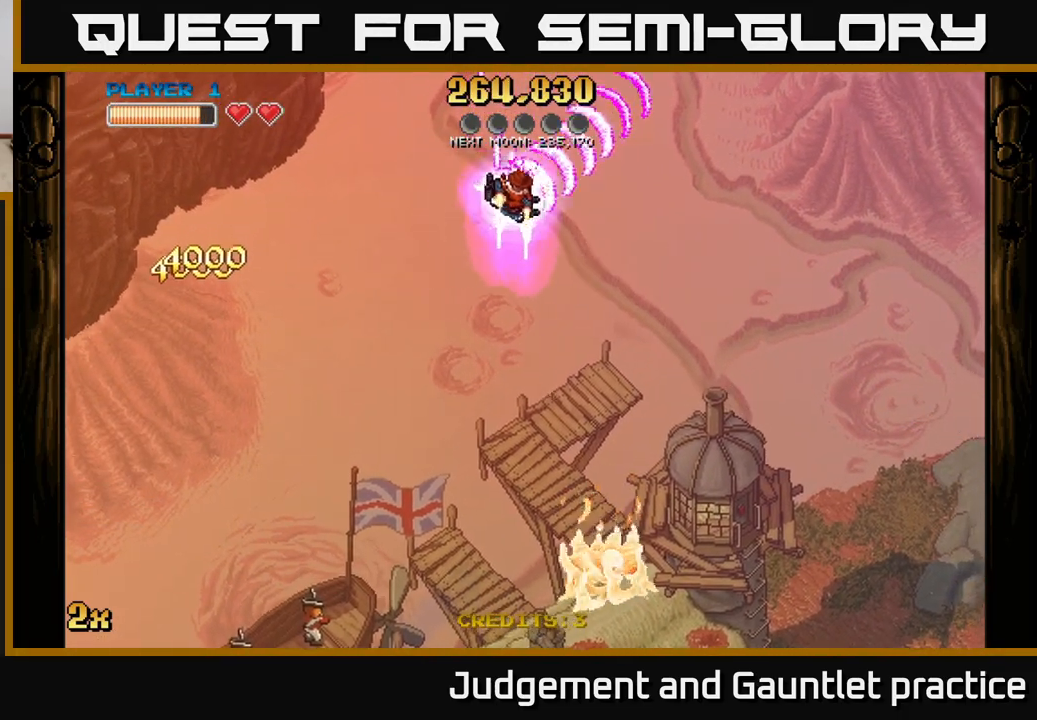
{"buttons": ["A"], "left_stick": "up", "events": [[17, "X", "down"], [100, "X", "up"], [167, "left_stick", "down-right"], [283, "left_stick", "down-left"], [400, "left_stick", "center"], [500, "left_stick", "up"]]}
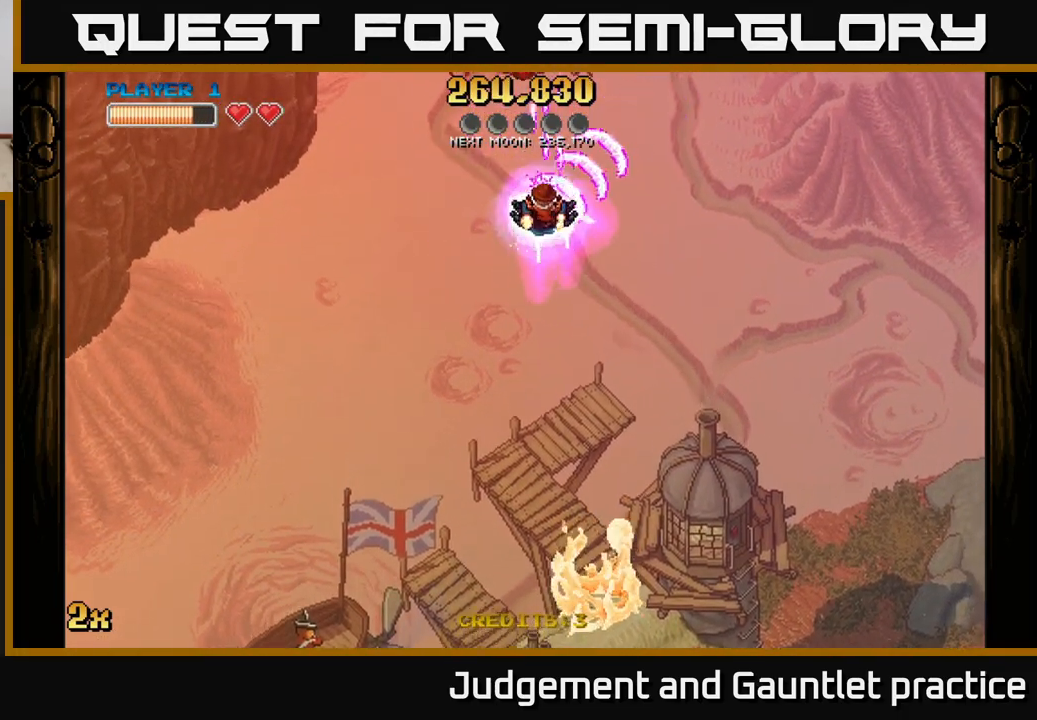
{"buttons": ["A"], "left_stick": "center", "events": [[167, "left_stick", "center"], [300, "left_stick", "down"], [417, "left_stick", "center"]]}
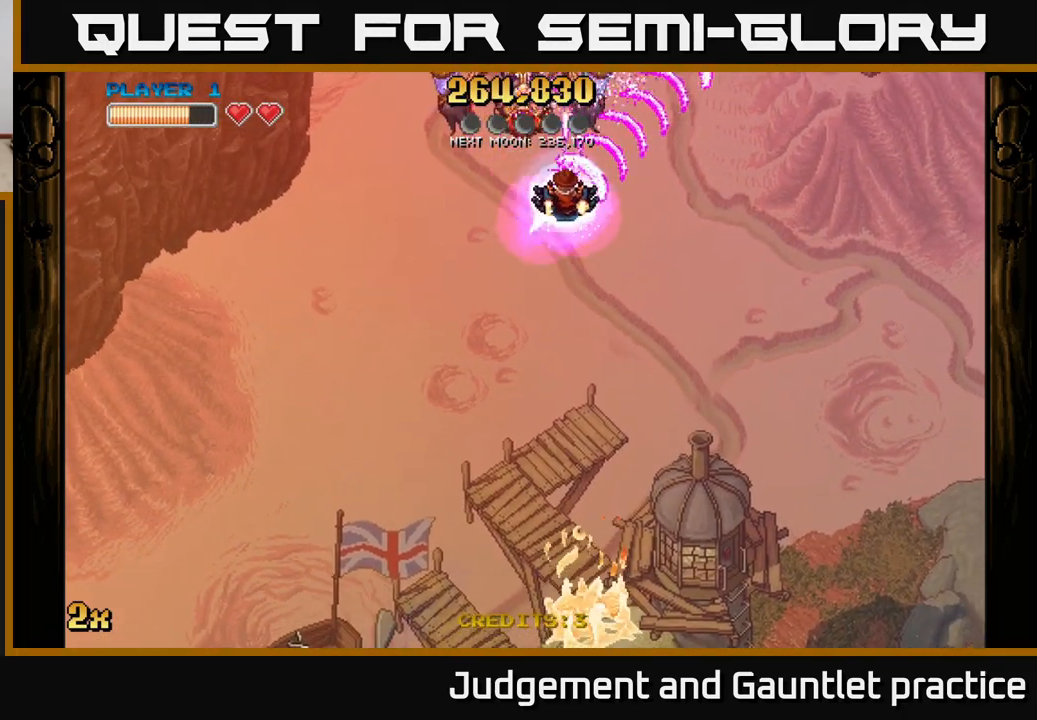
{"buttons": ["A"], "left_stick": "left", "events": [[50, "left_stick", "left"], [133, "left_stick", "down-left"], [450, "left_stick", "left"]]}